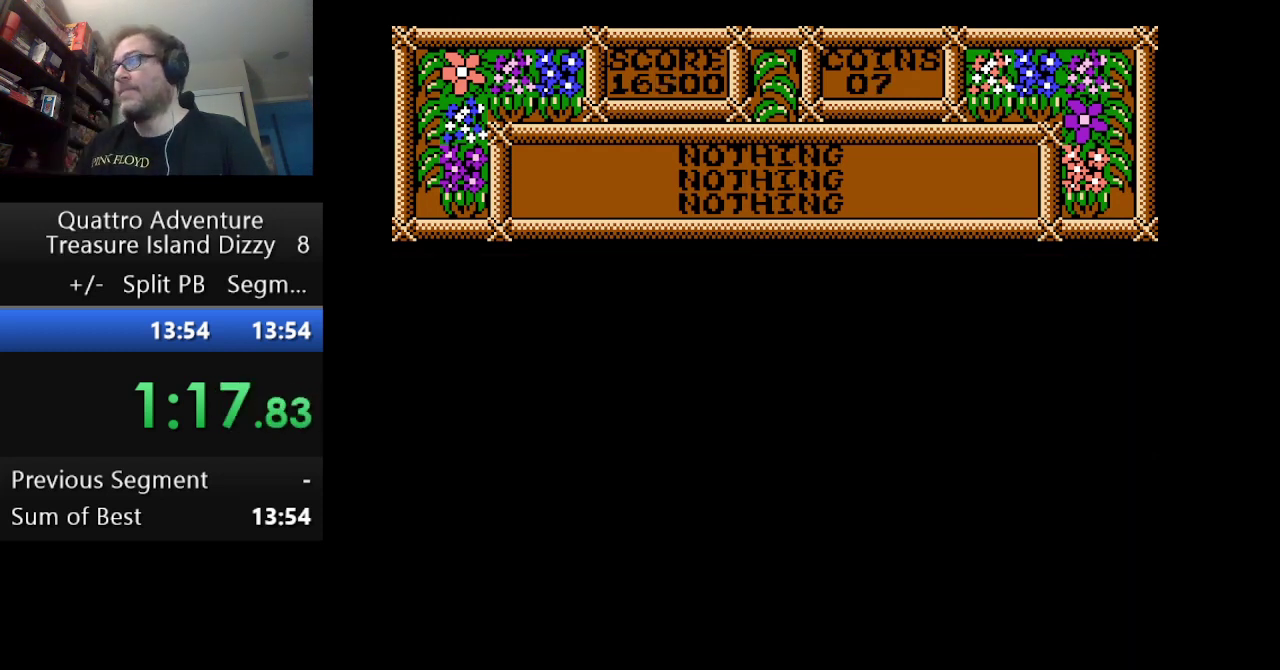
Gameplay with a controller (Nintendo layout); each line is a JSON object with the inputs held at the frame after it. "events" lists button and stick changes between this image and that frame as [ms after this image, input, new state], when the widget could be followed in between. Not read: L3 R3.
{"buttons": ["DPAD_RIGHT"], "events": []}
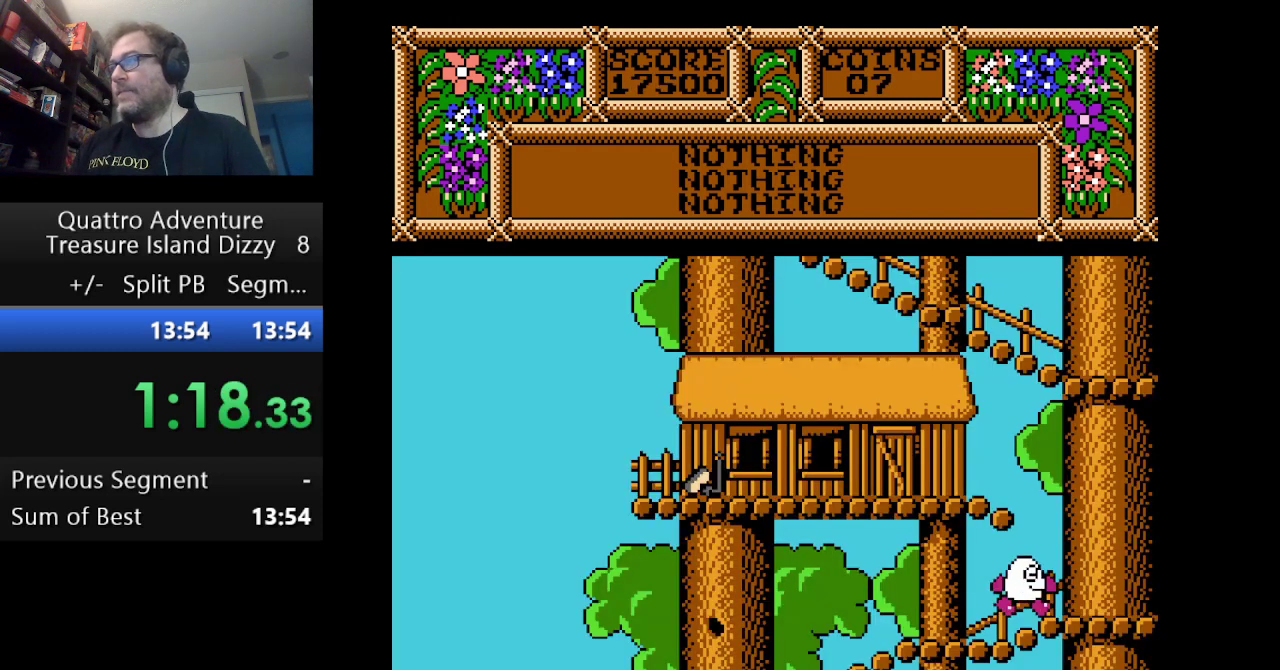
{"buttons": ["DPAD_RIGHT"], "events": []}
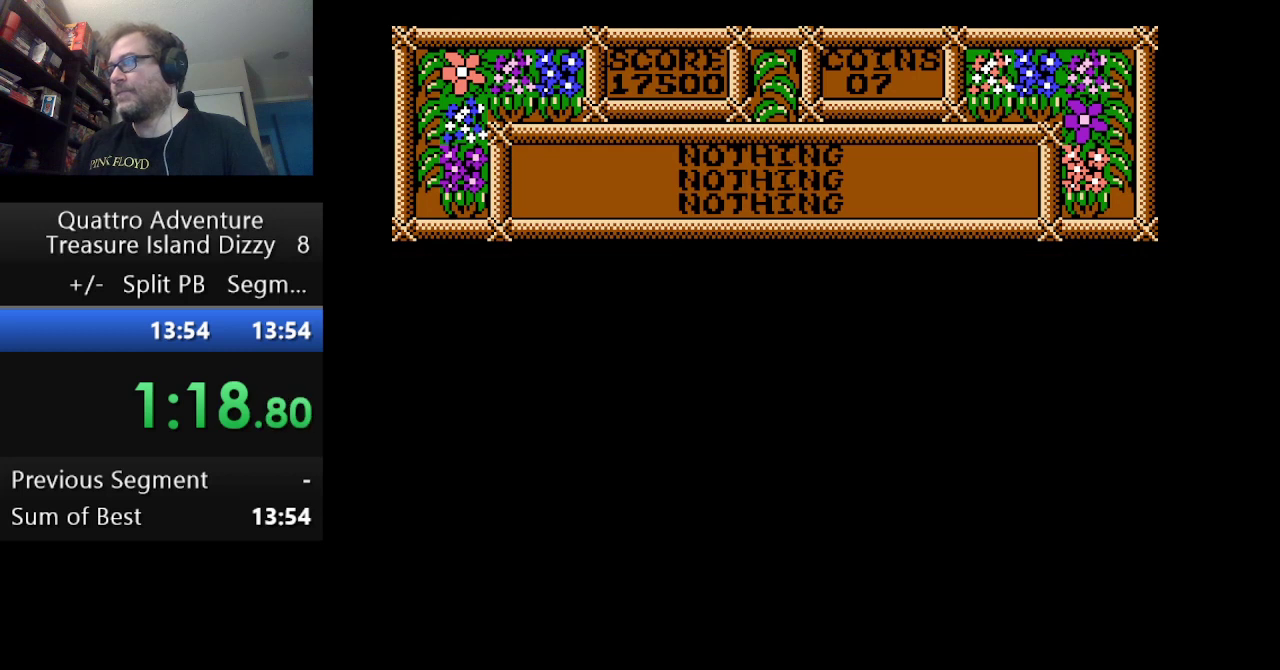
{"buttons": ["DPAD_RIGHT"], "events": []}
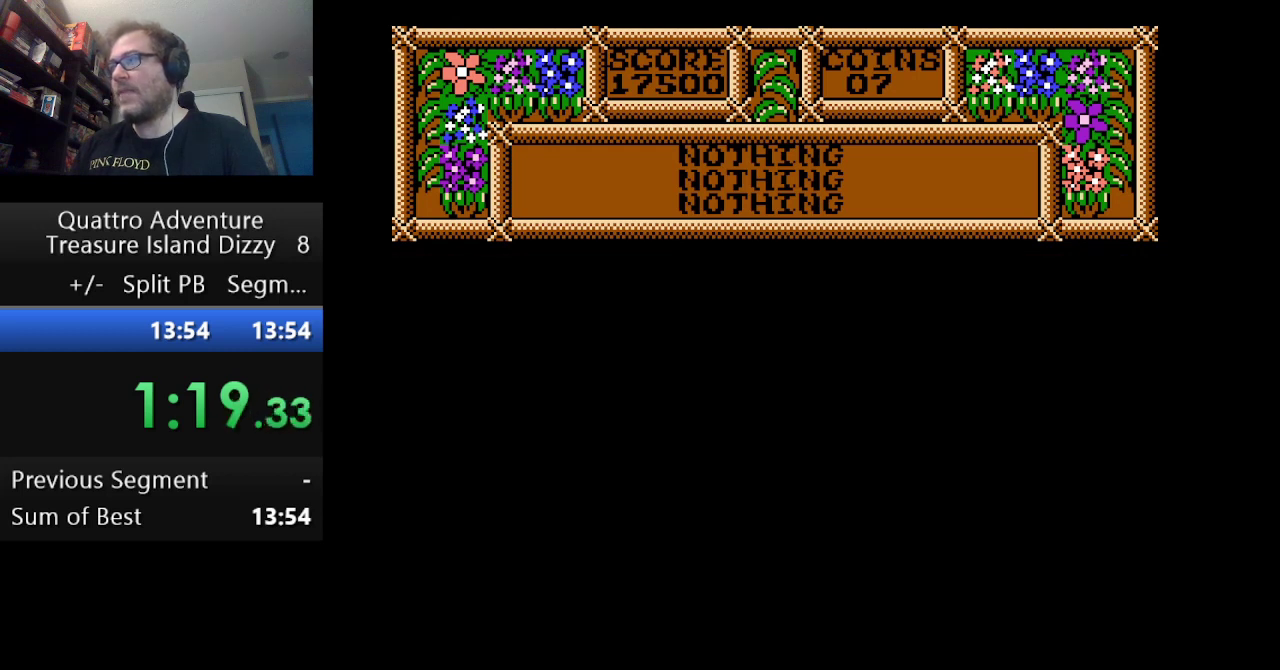
{"buttons": ["DPAD_RIGHT"], "events": []}
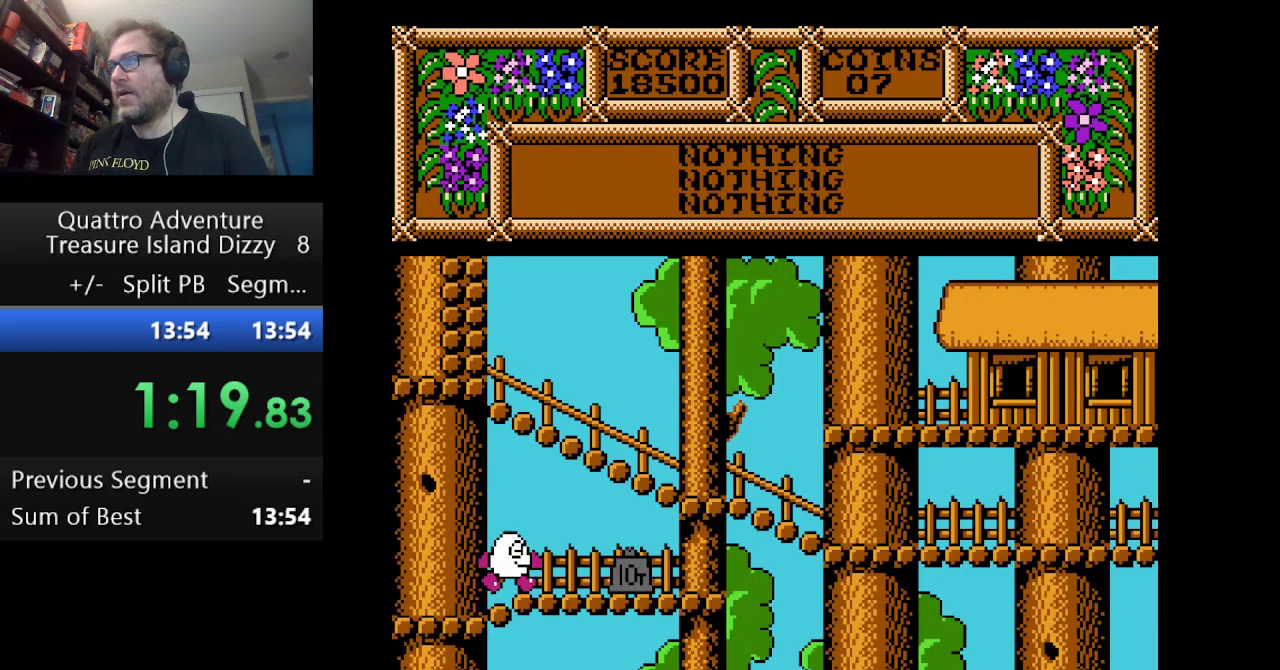
{"buttons": ["DPAD_RIGHT"], "events": []}
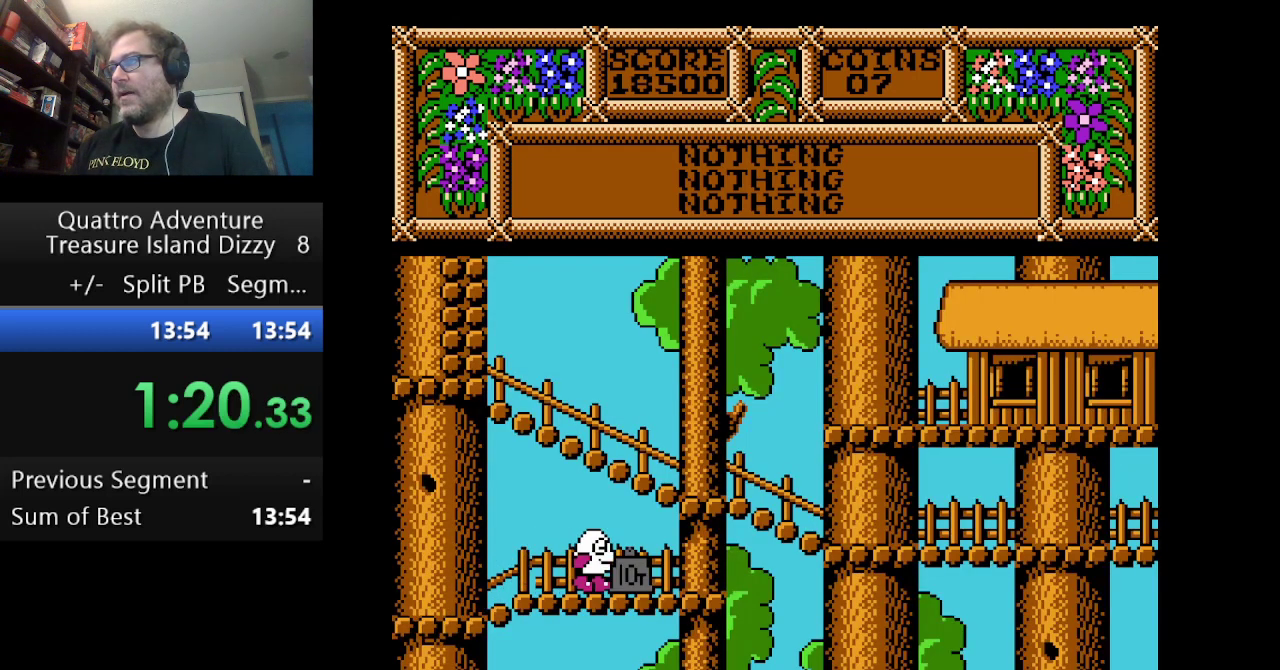
{"buttons": ["B"], "events": [[167, "DPAD_RIGHT", "up"], [209, "B", "down"], [376, "B", "up"], [501, "B", "down"]]}
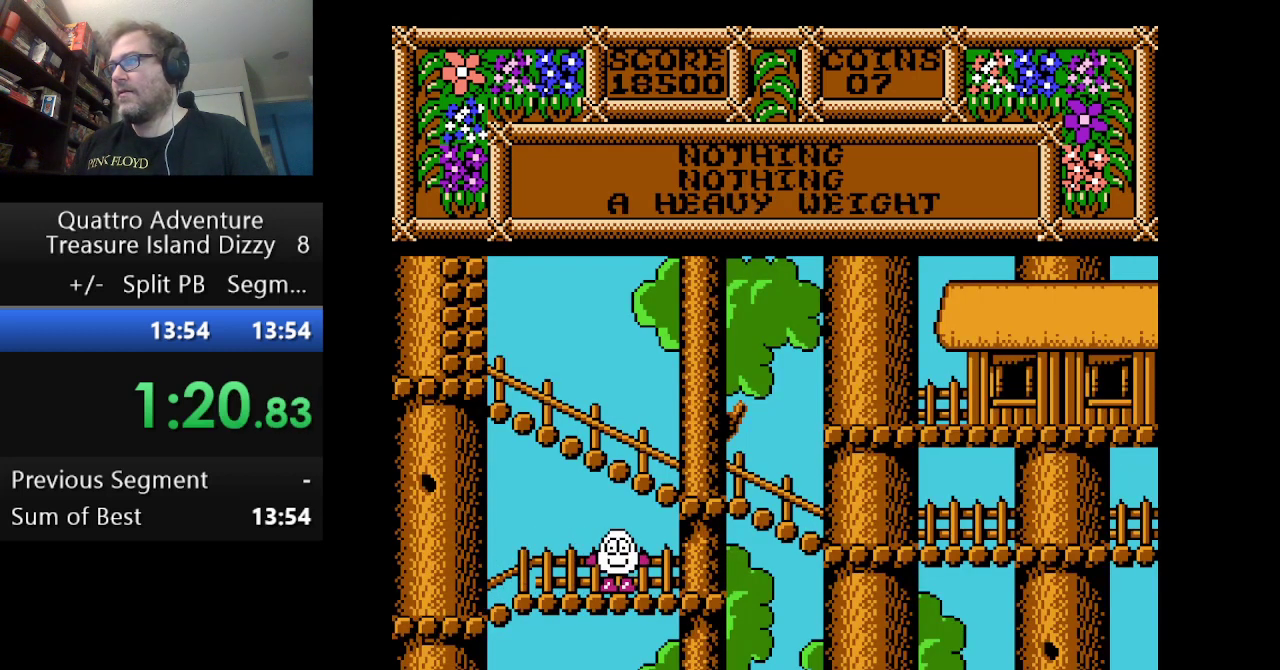
{"buttons": ["DPAD_LEFT"], "events": [[83, "B", "up"], [333, "DPAD_LEFT", "down"]]}
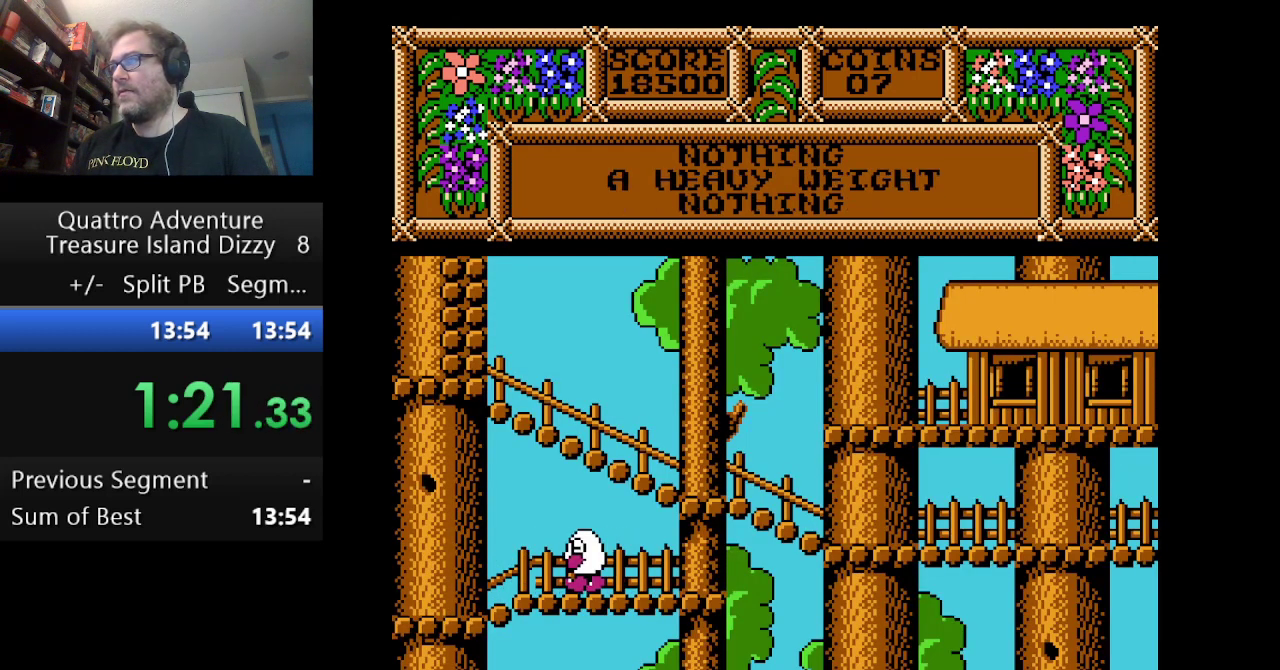
{"buttons": ["DPAD_LEFT"], "events": []}
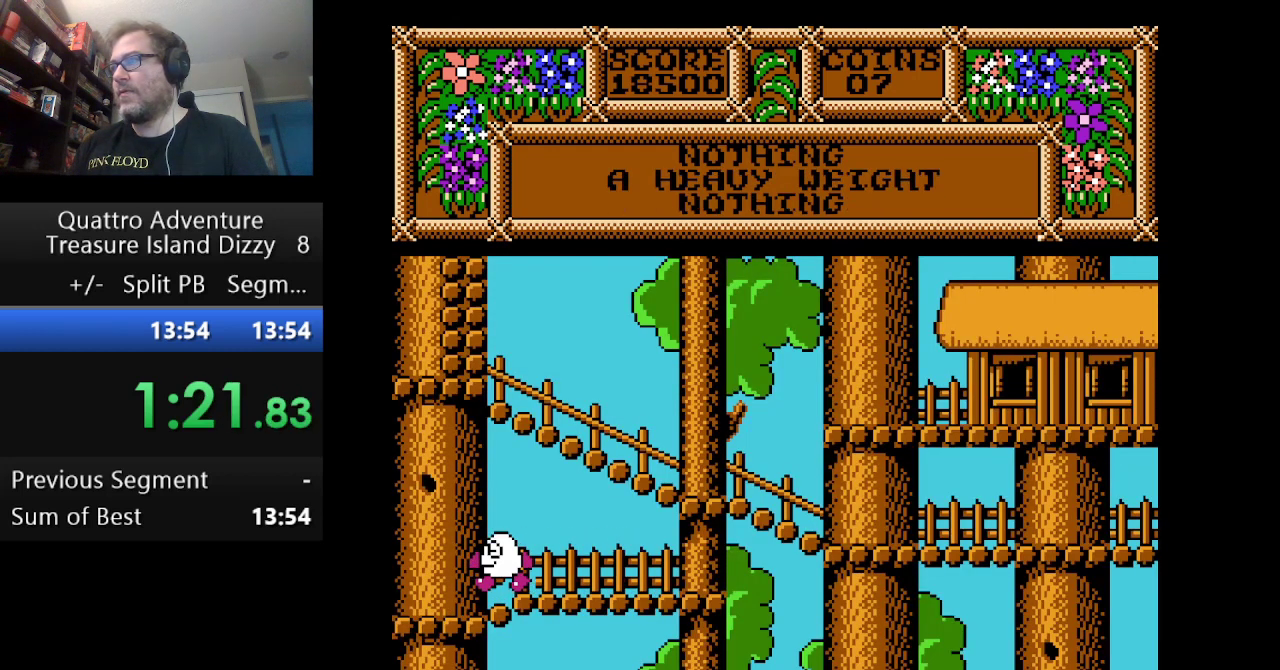
{"buttons": ["A", "DPAD_LEFT"], "events": [[333, "A", "down"]]}
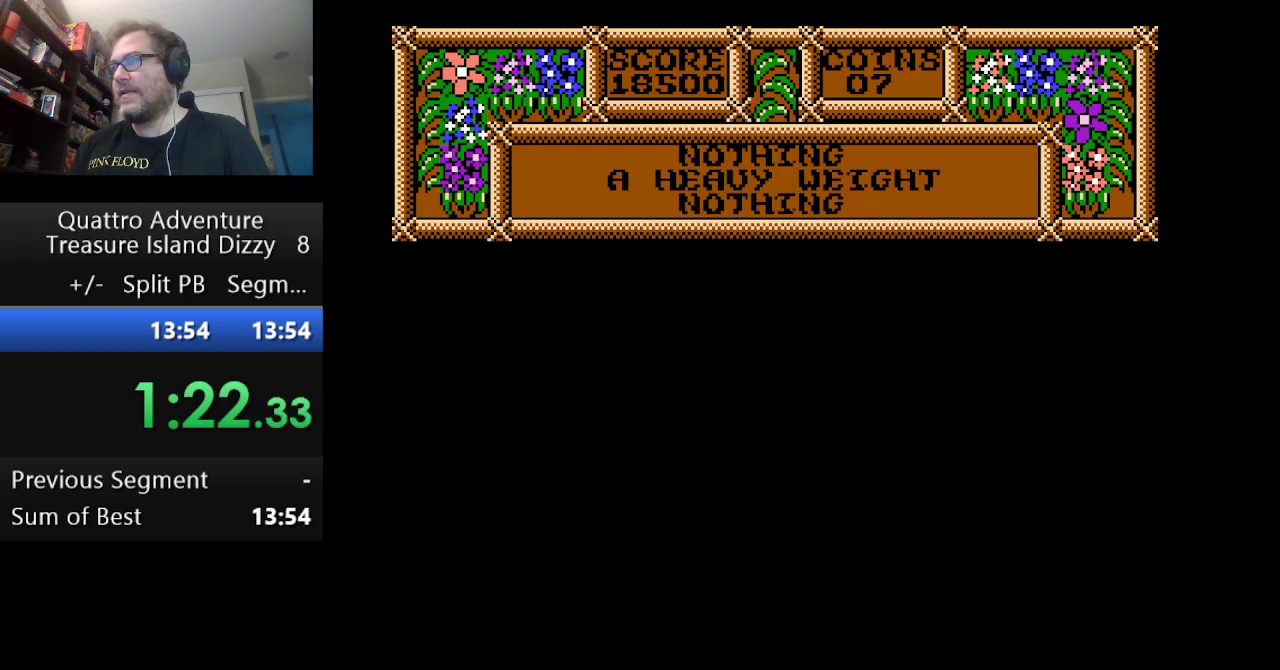
{"buttons": ["A", "DPAD_LEFT"], "events": []}
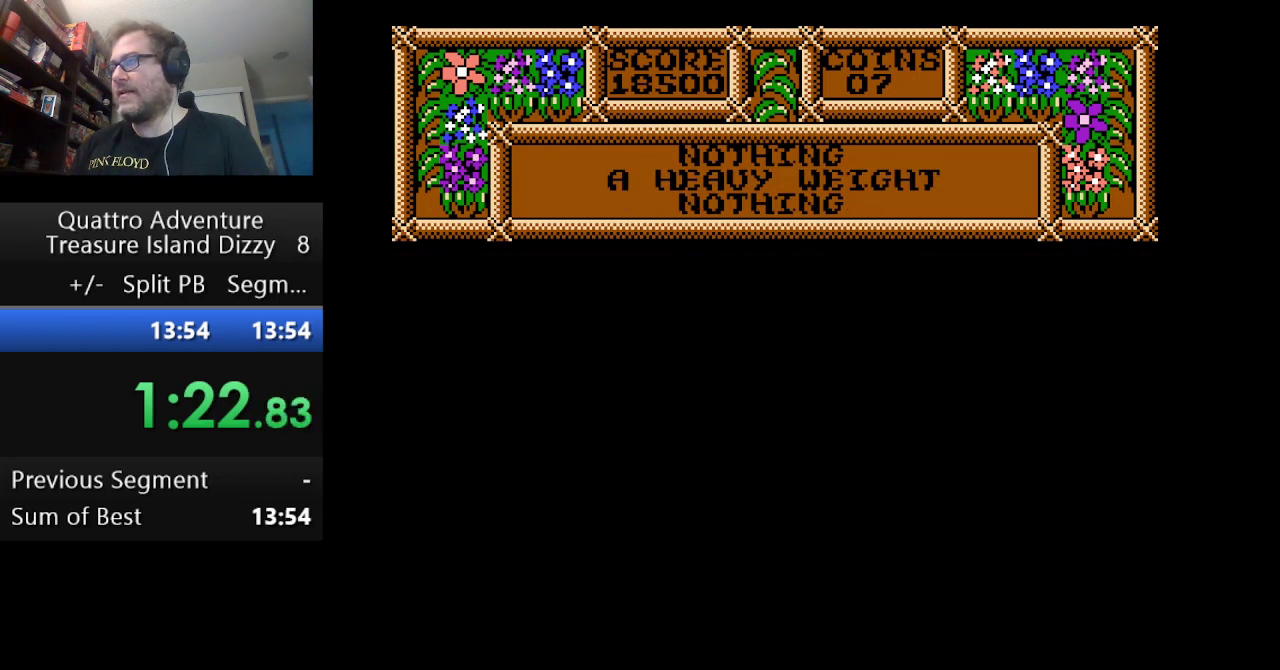
{"buttons": ["A", "DPAD_LEFT"], "events": []}
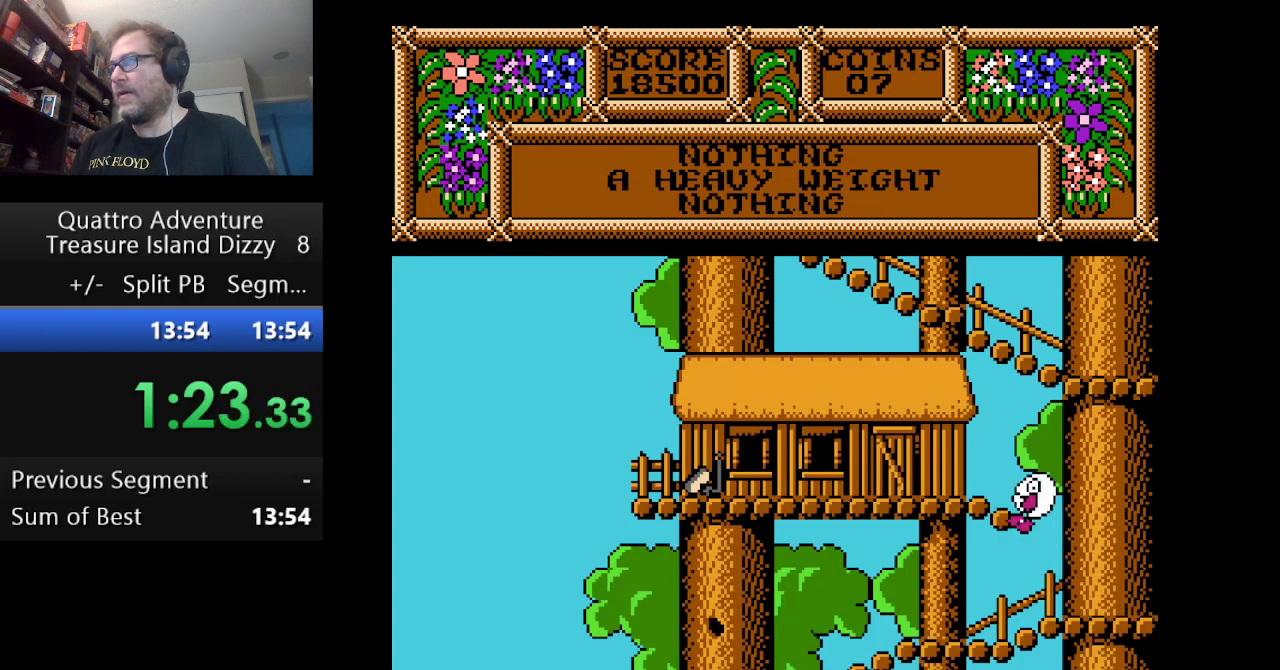
{"buttons": ["DPAD_LEFT"], "events": [[42, "A", "up"]]}
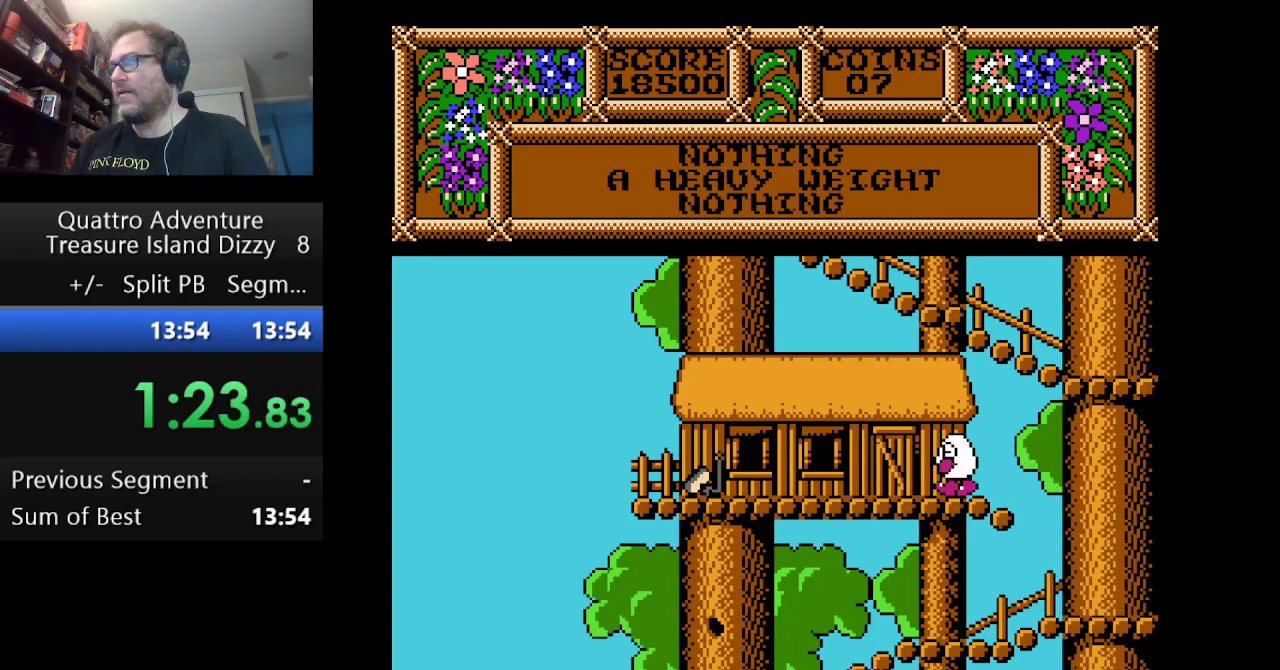
{"buttons": ["DPAD_LEFT"], "events": []}
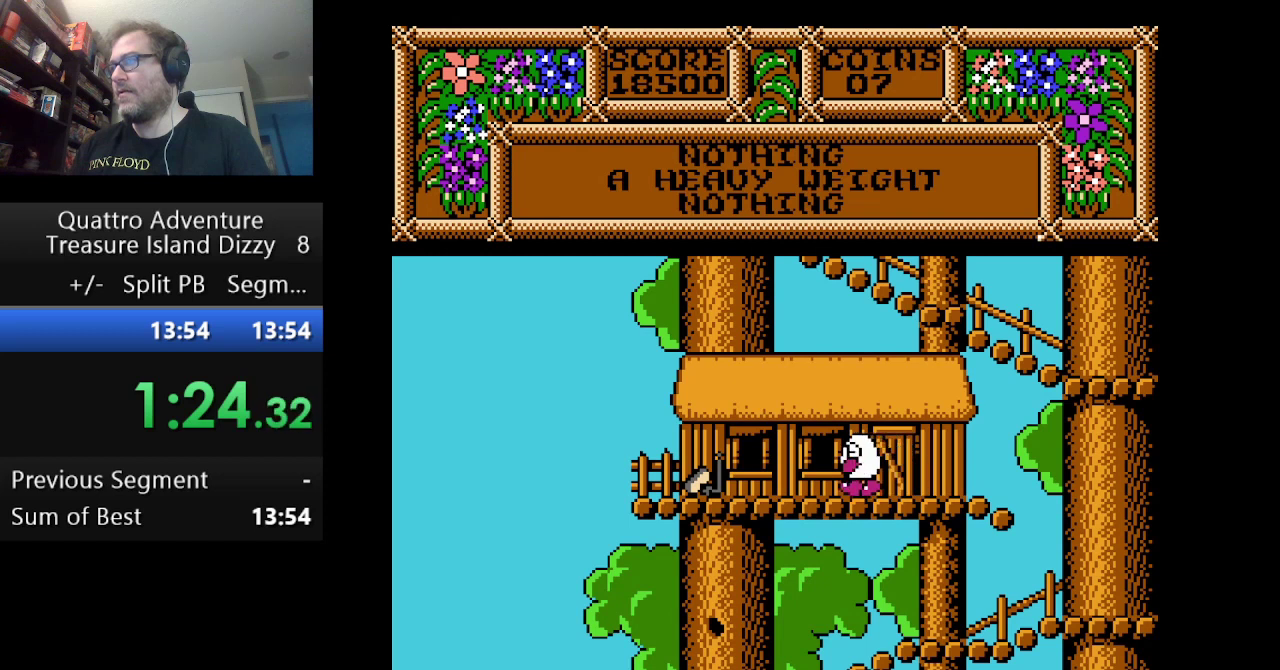
{"buttons": ["DPAD_LEFT"], "events": []}
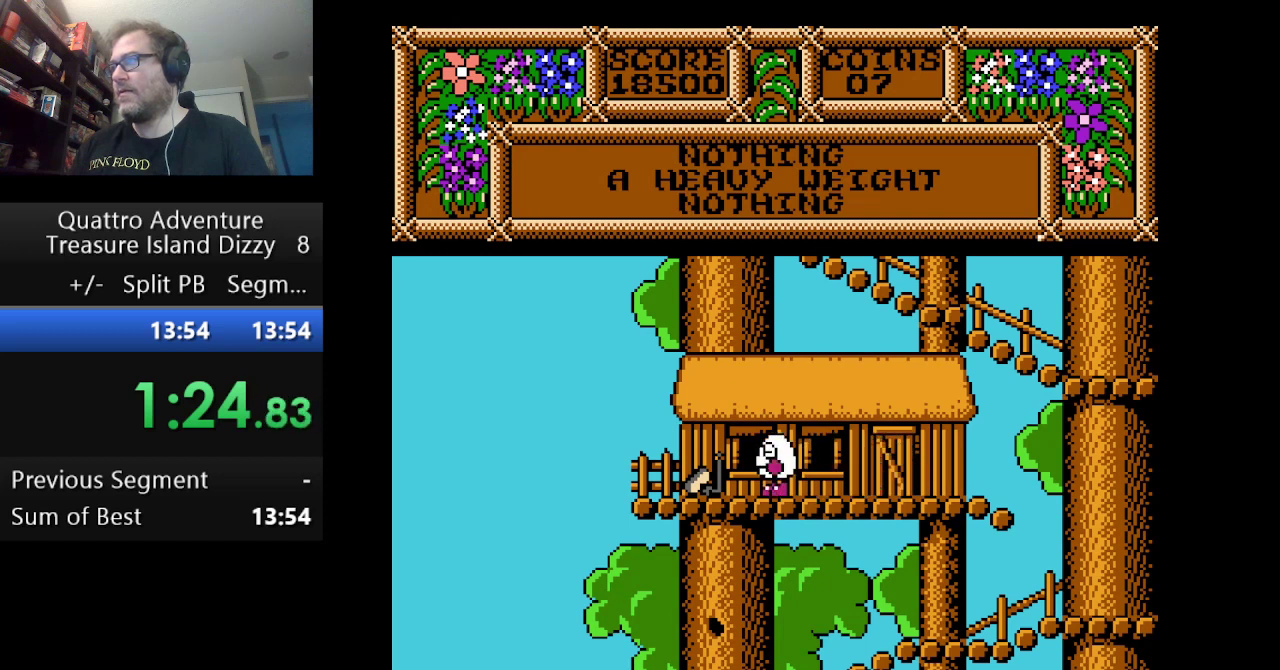
{"buttons": [], "events": [[333, "DPAD_LEFT", "up"], [375, "B", "down"], [500, "B", "up"]]}
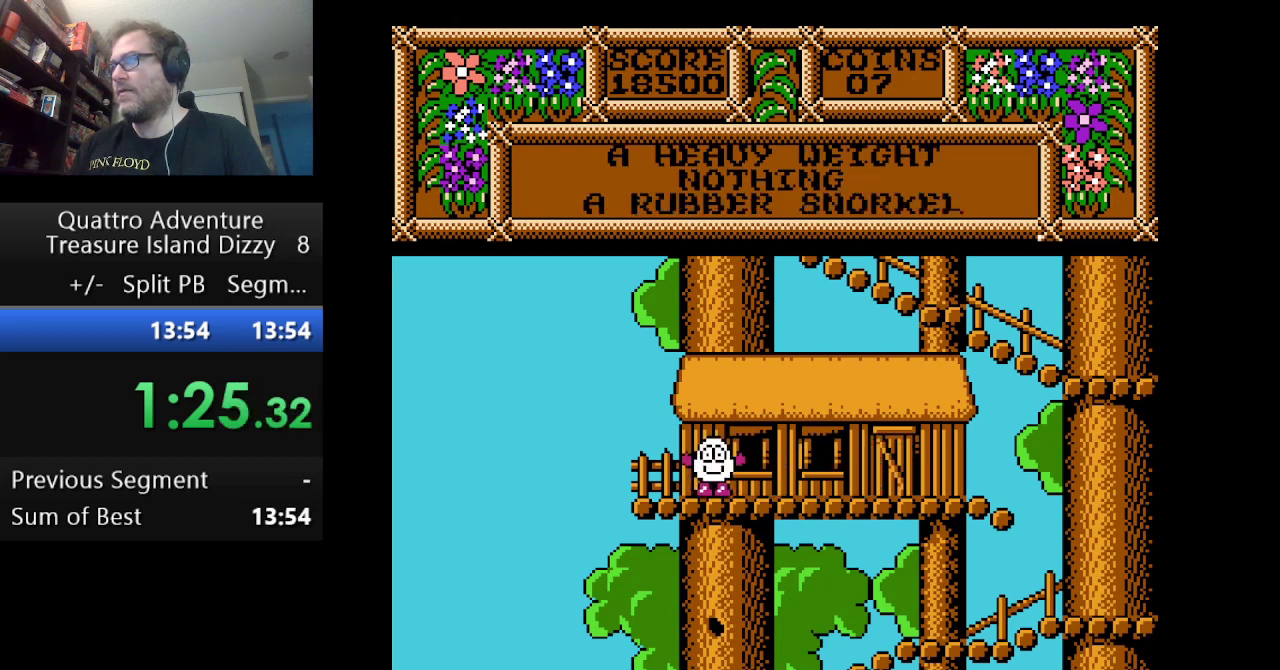
{"buttons": ["DPAD_LEFT"], "events": [[167, "DPAD_LEFT", "down"]]}
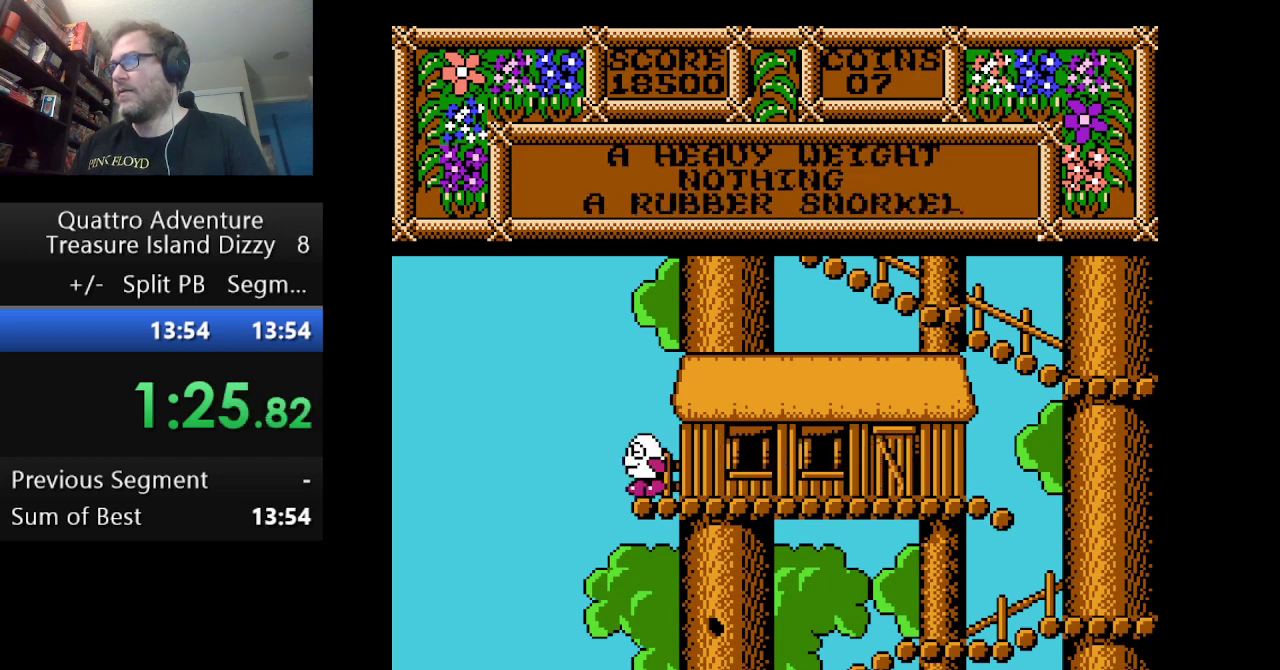
{"buttons": ["DPAD_LEFT"], "events": []}
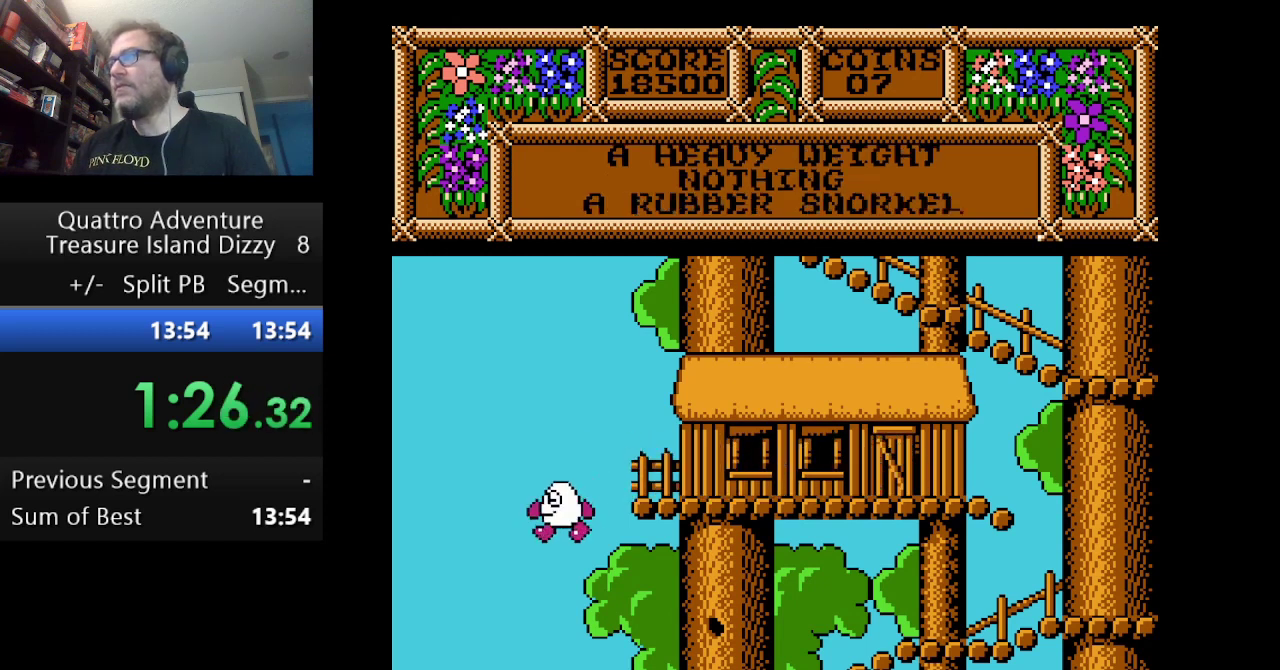
{"buttons": [], "events": [[125, "DPAD_LEFT", "up"]]}
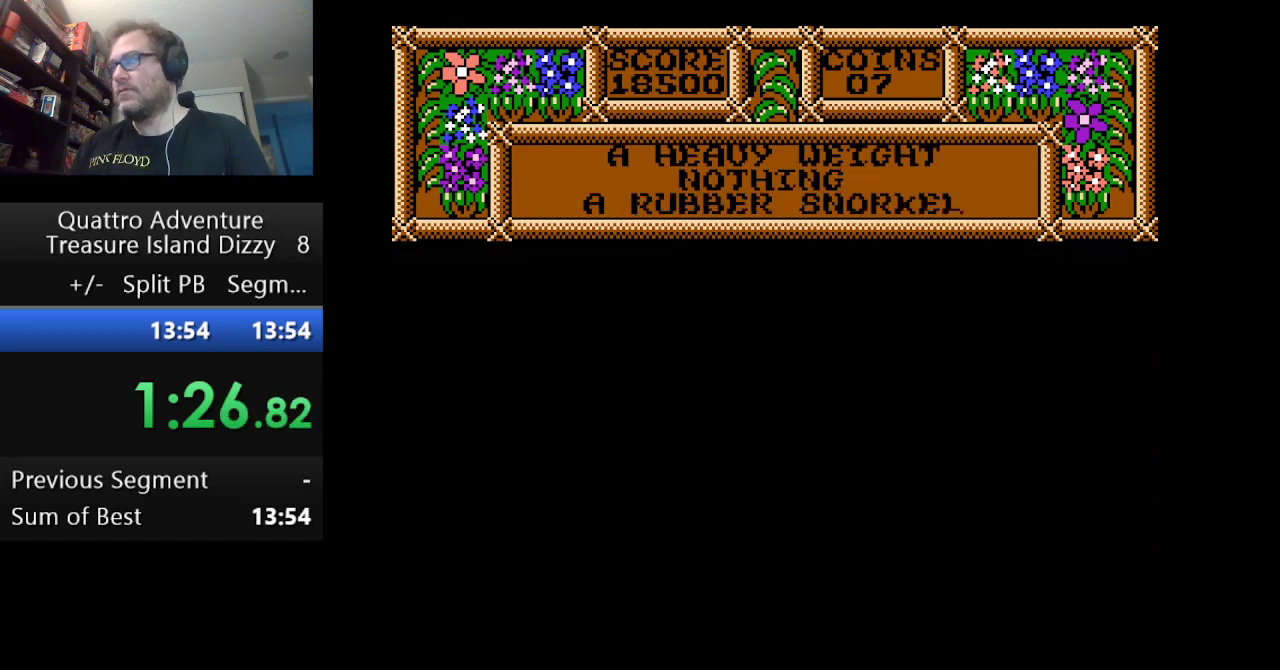
{"buttons": [], "events": []}
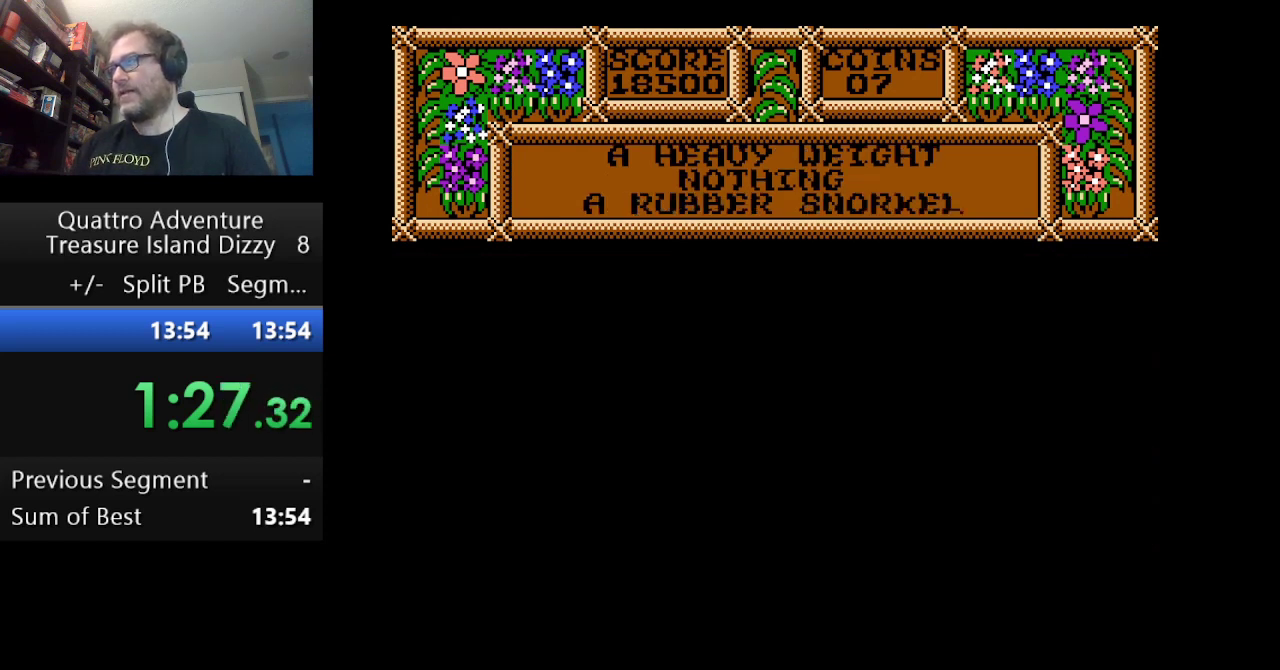
{"buttons": ["DPAD_RIGHT"], "events": [[334, "DPAD_RIGHT", "down"]]}
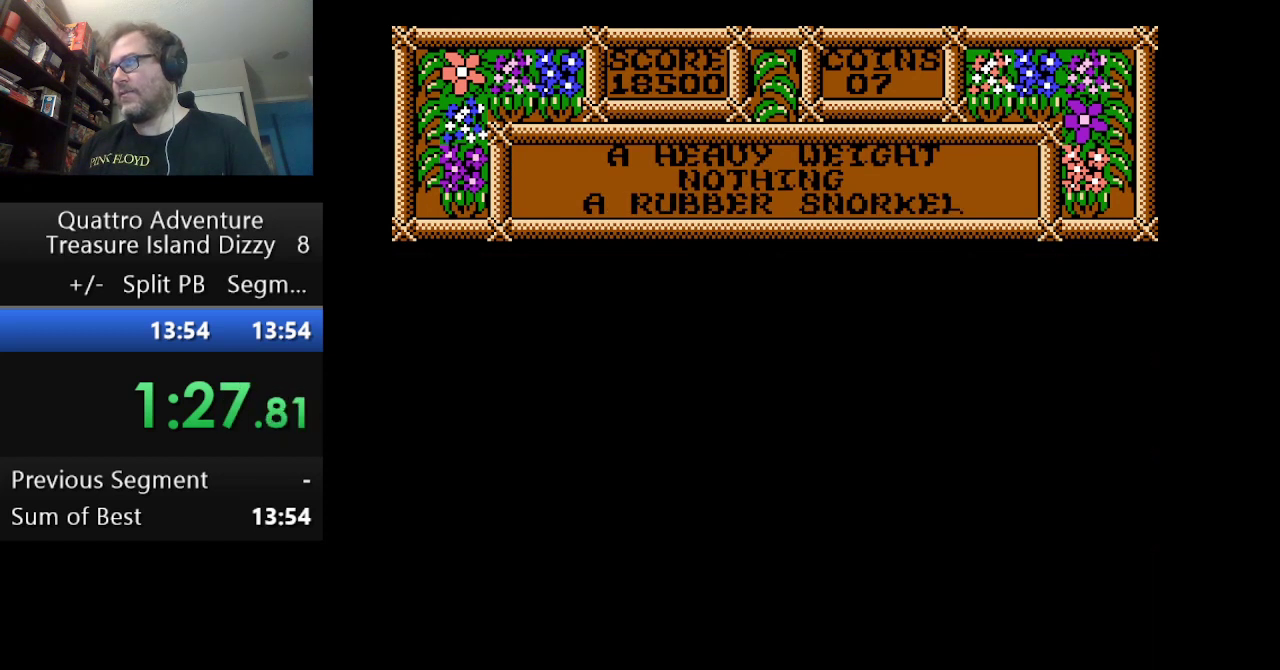
{"buttons": ["DPAD_RIGHT"], "events": []}
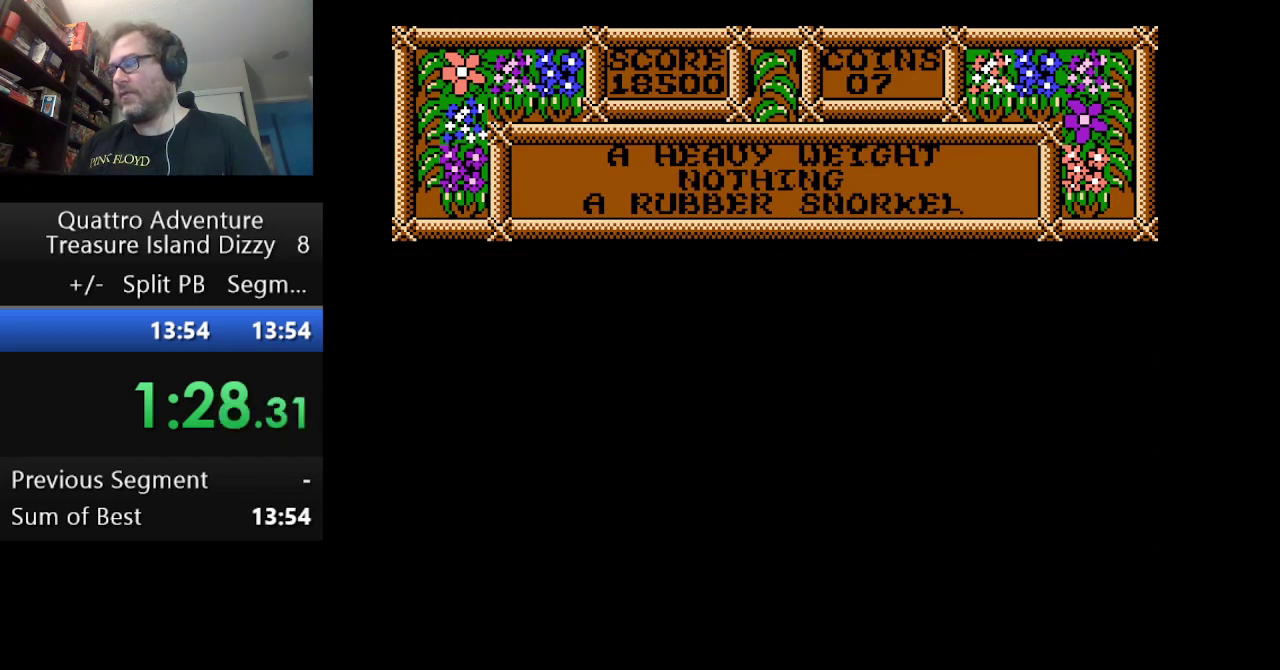
{"buttons": ["DPAD_RIGHT"], "events": []}
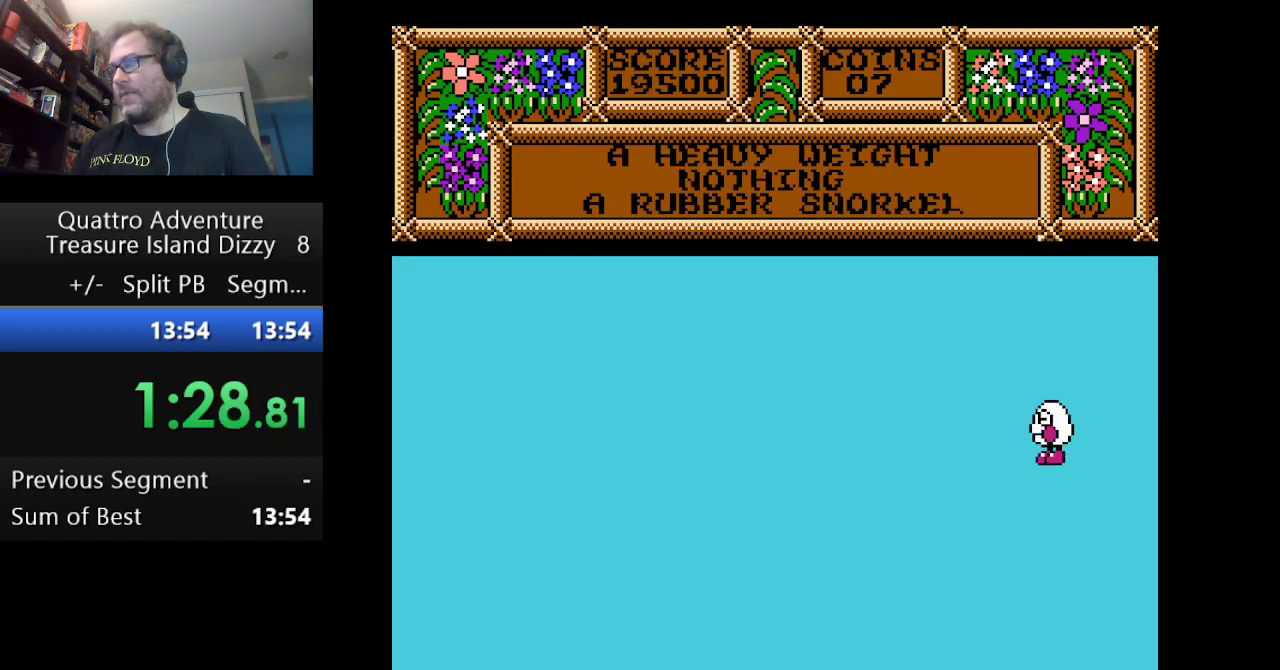
{"buttons": ["DPAD_RIGHT"], "events": []}
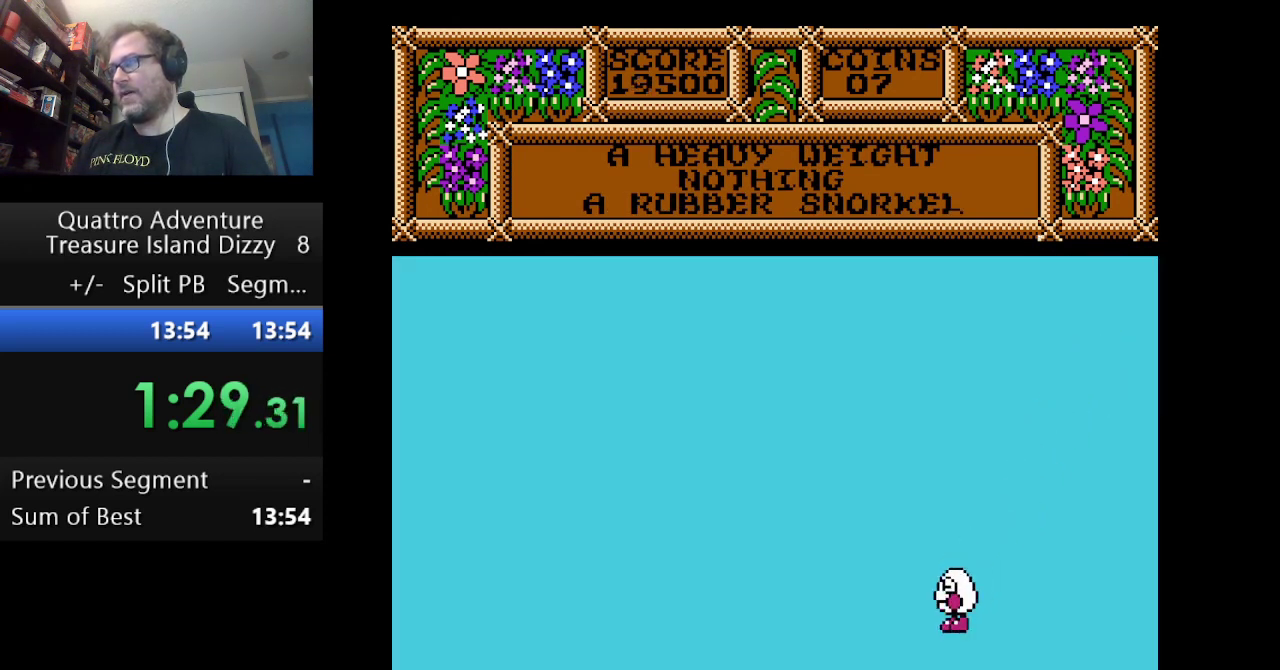
{"buttons": ["DPAD_RIGHT"], "events": []}
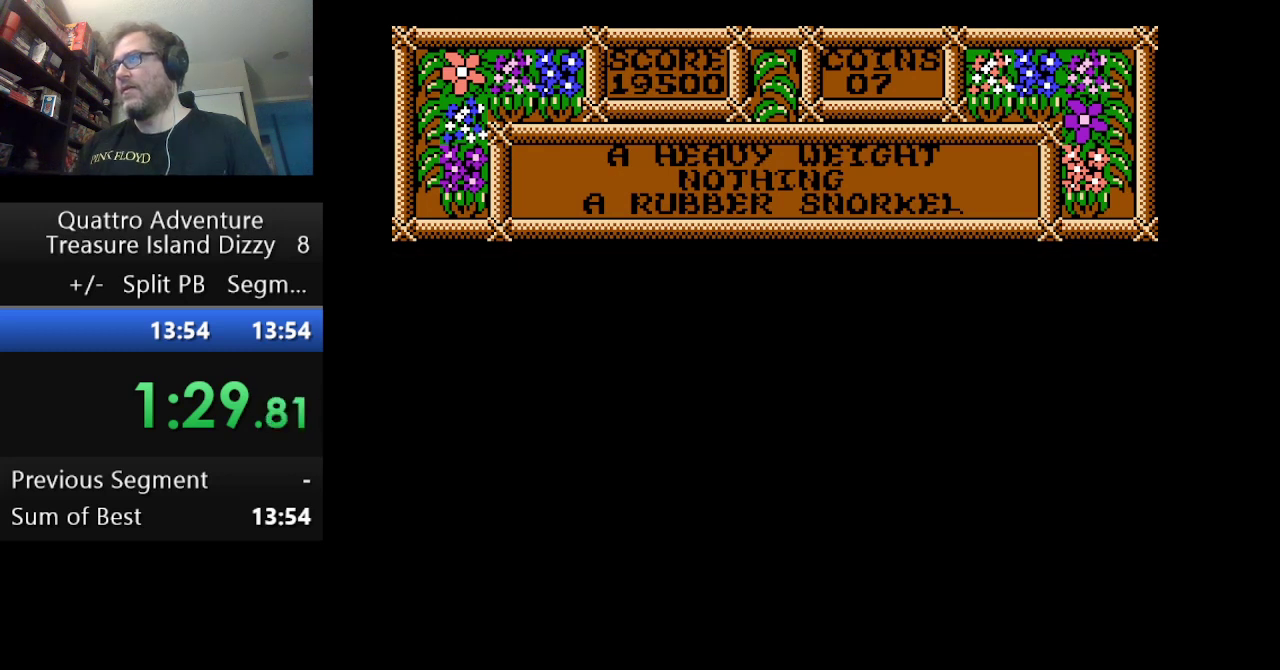
{"buttons": ["DPAD_RIGHT"], "events": []}
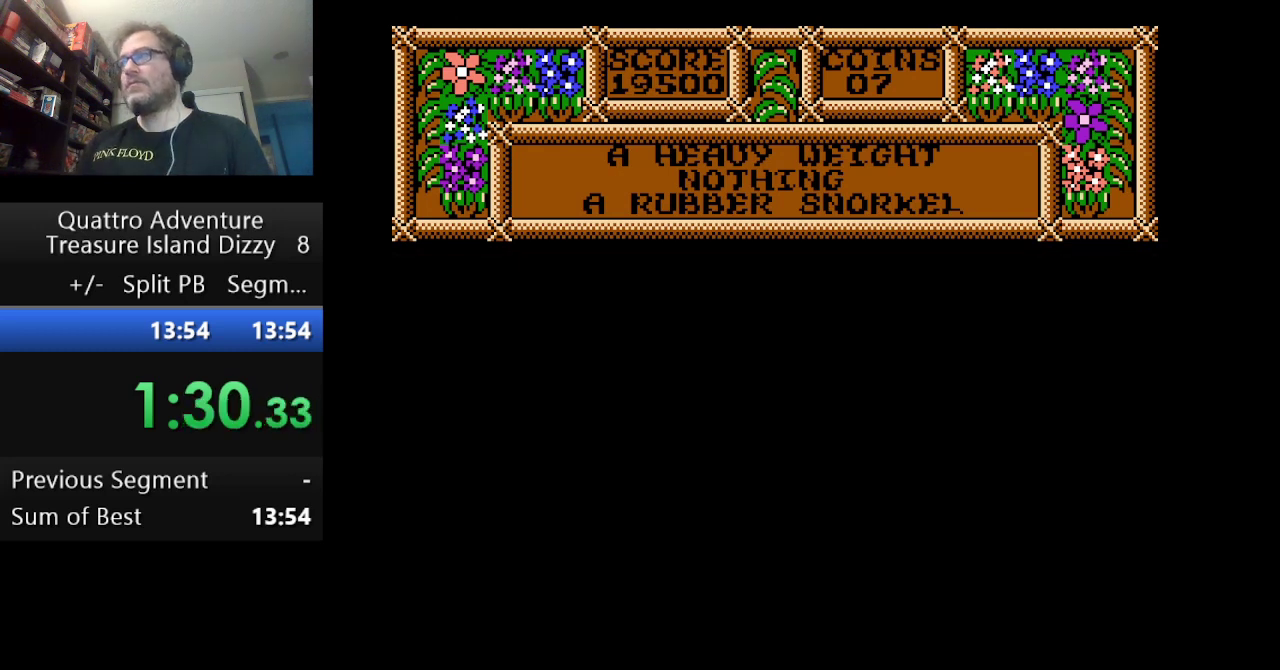
{"buttons": ["DPAD_RIGHT"], "events": []}
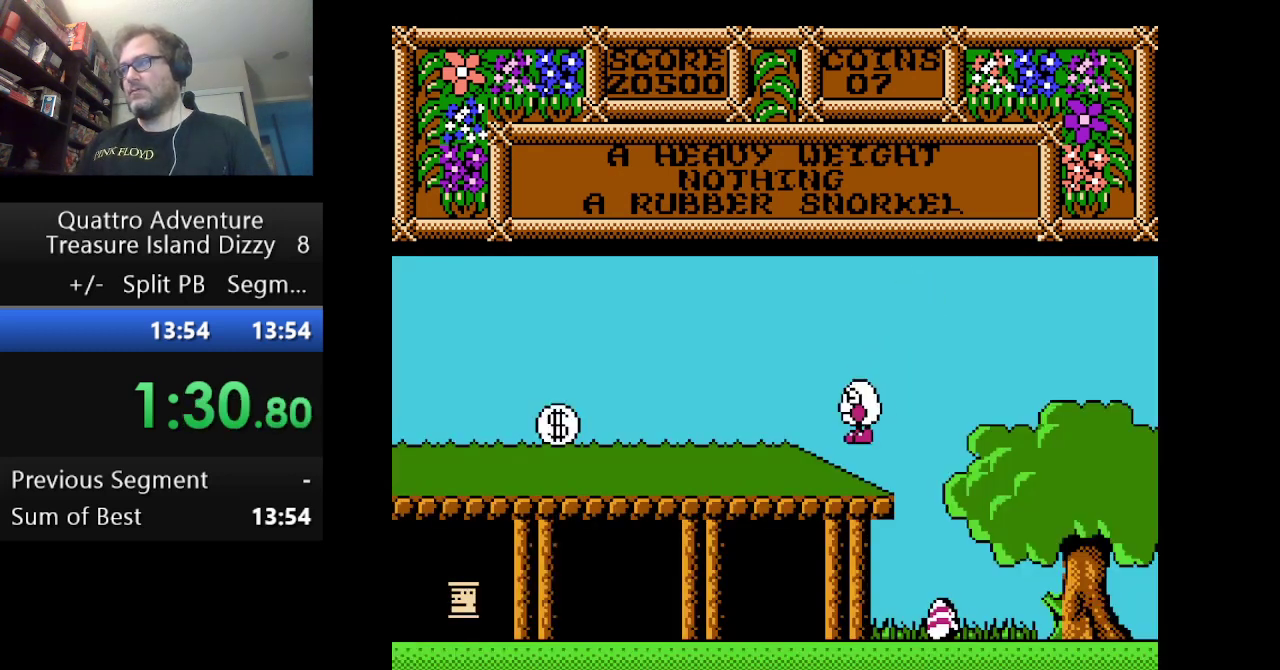
{"buttons": ["DPAD_RIGHT"], "events": []}
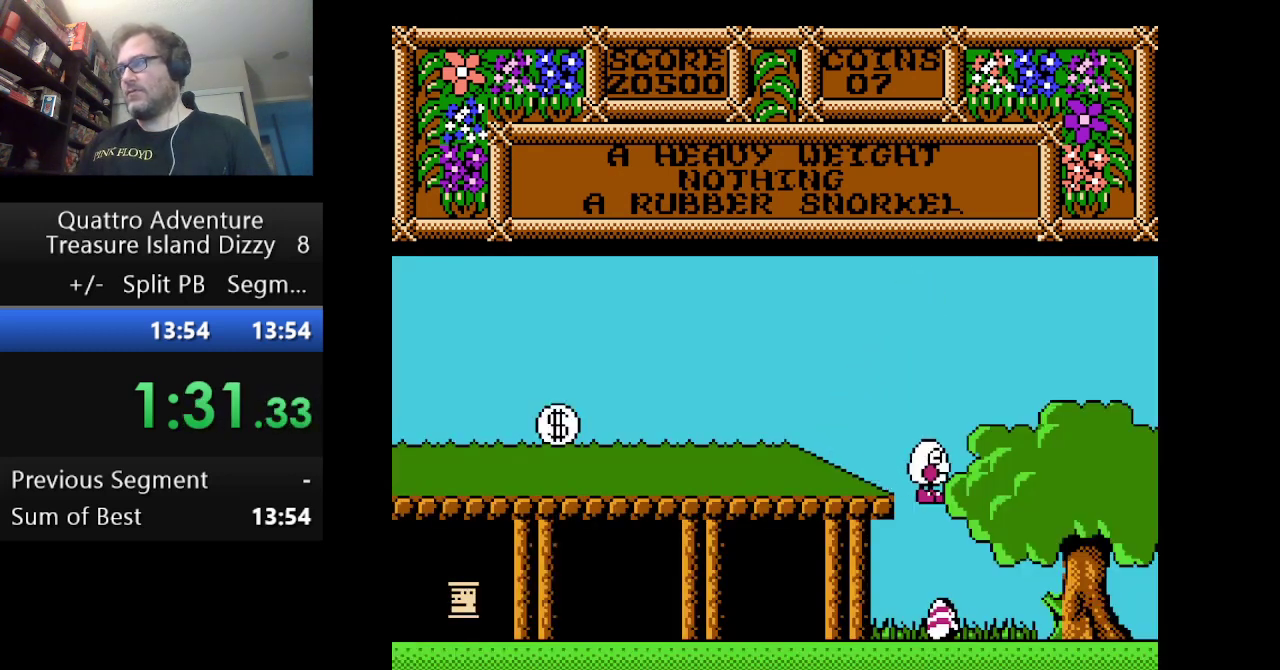
{"buttons": ["DPAD_LEFT"], "events": [[209, "DPAD_RIGHT", "up"], [459, "DPAD_LEFT", "down"]]}
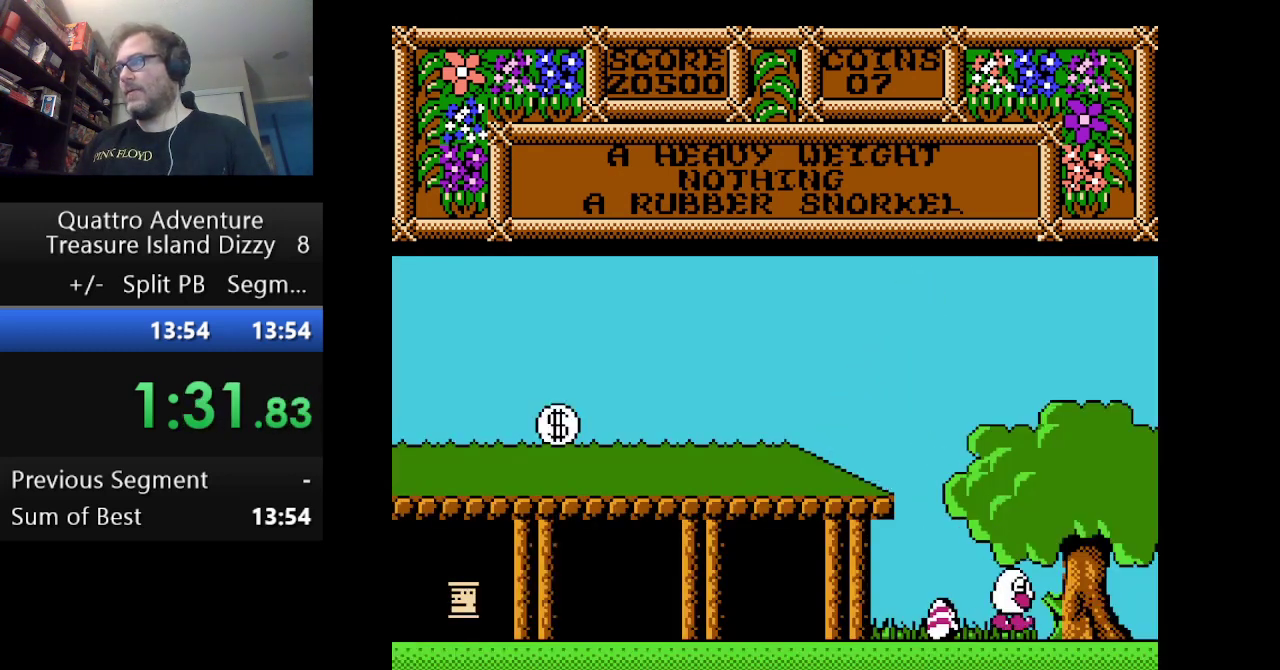
{"buttons": [], "events": [[500, "DPAD_LEFT", "up"]]}